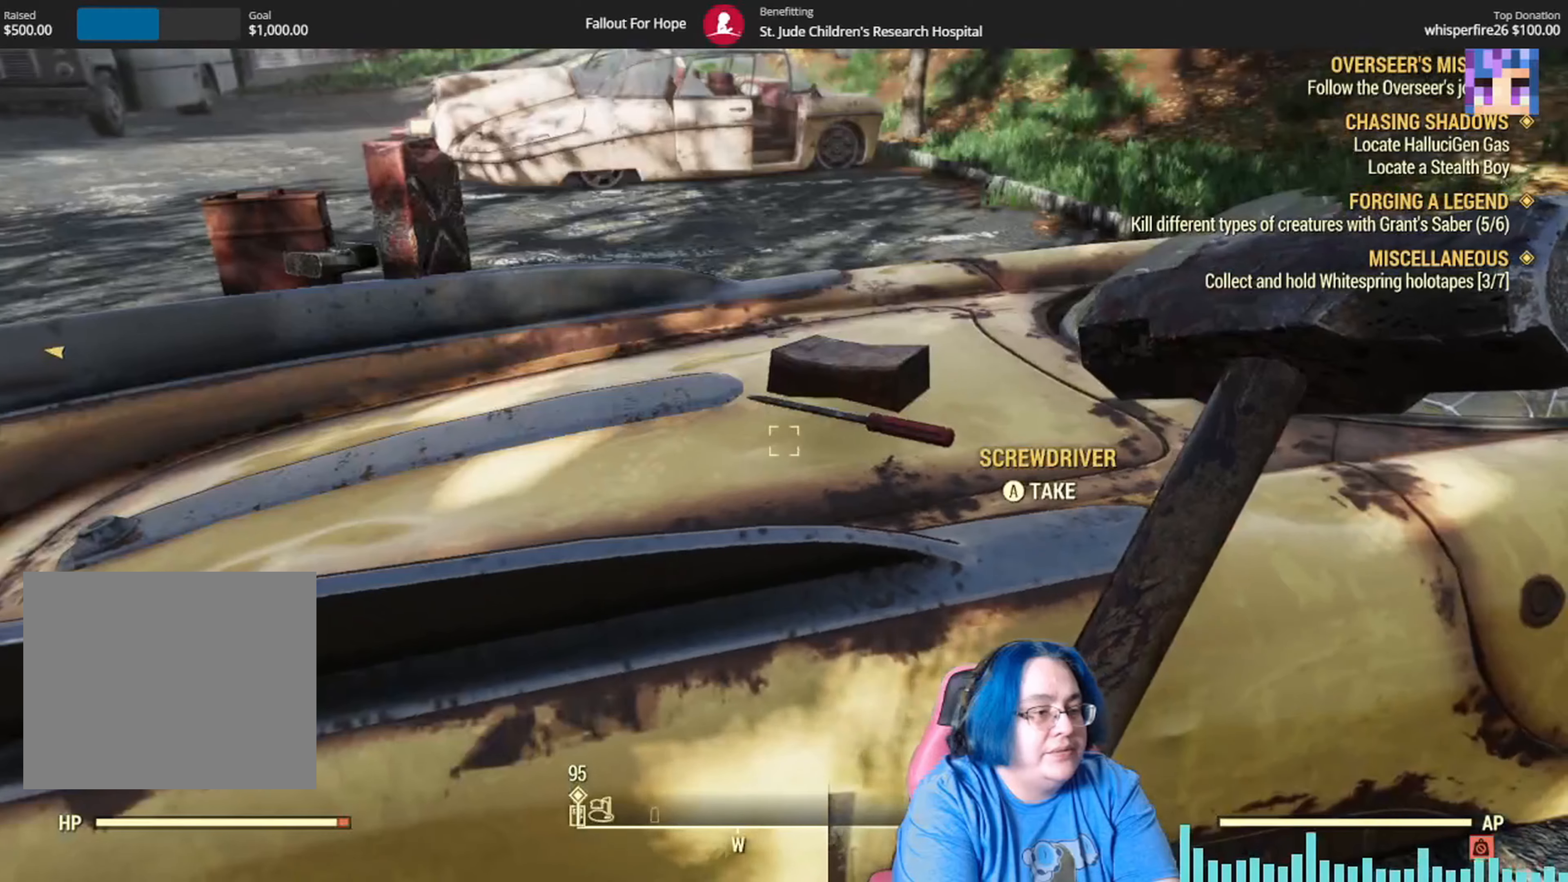
Gameplay with a controller (Xbox layout); each line is a JSON object with the inputs held at the frame after it. "events" lists button and stick changes between this image and that frame as [ms after this image, input, new state], when the widget could be followed in between. Not read: L3 R1.
{"buttons": [], "left_stick": "up", "right_stick": "center", "events": [[133, "A", "up"], [267, "left_stick", "up"]]}
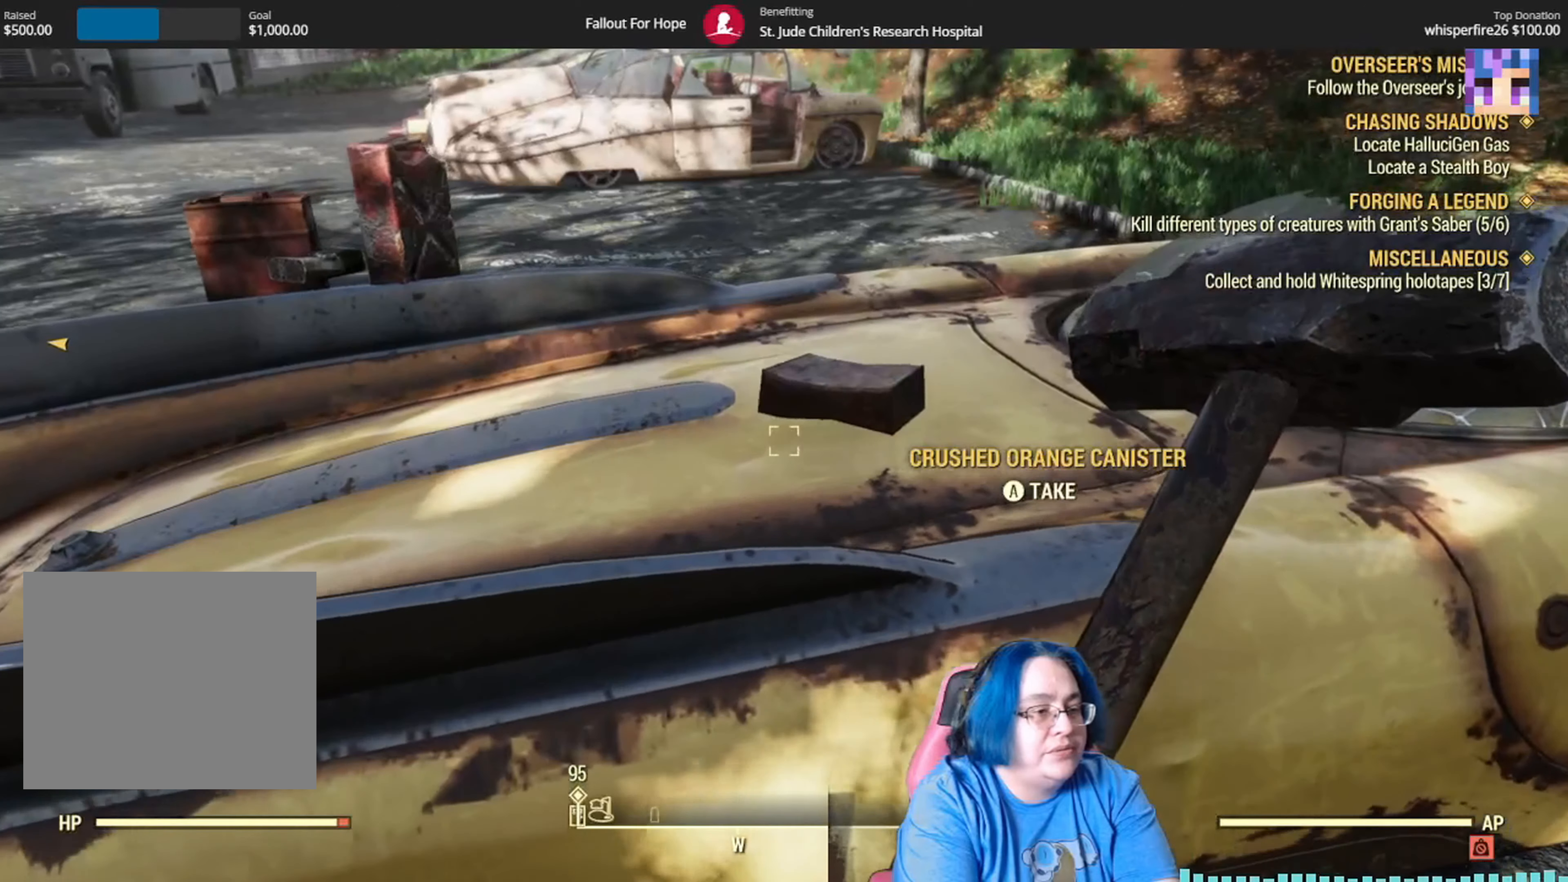
{"buttons": [], "left_stick": "down", "right_stick": "center", "events": [[167, "left_stick", "center"], [467, "left_stick", "down"]]}
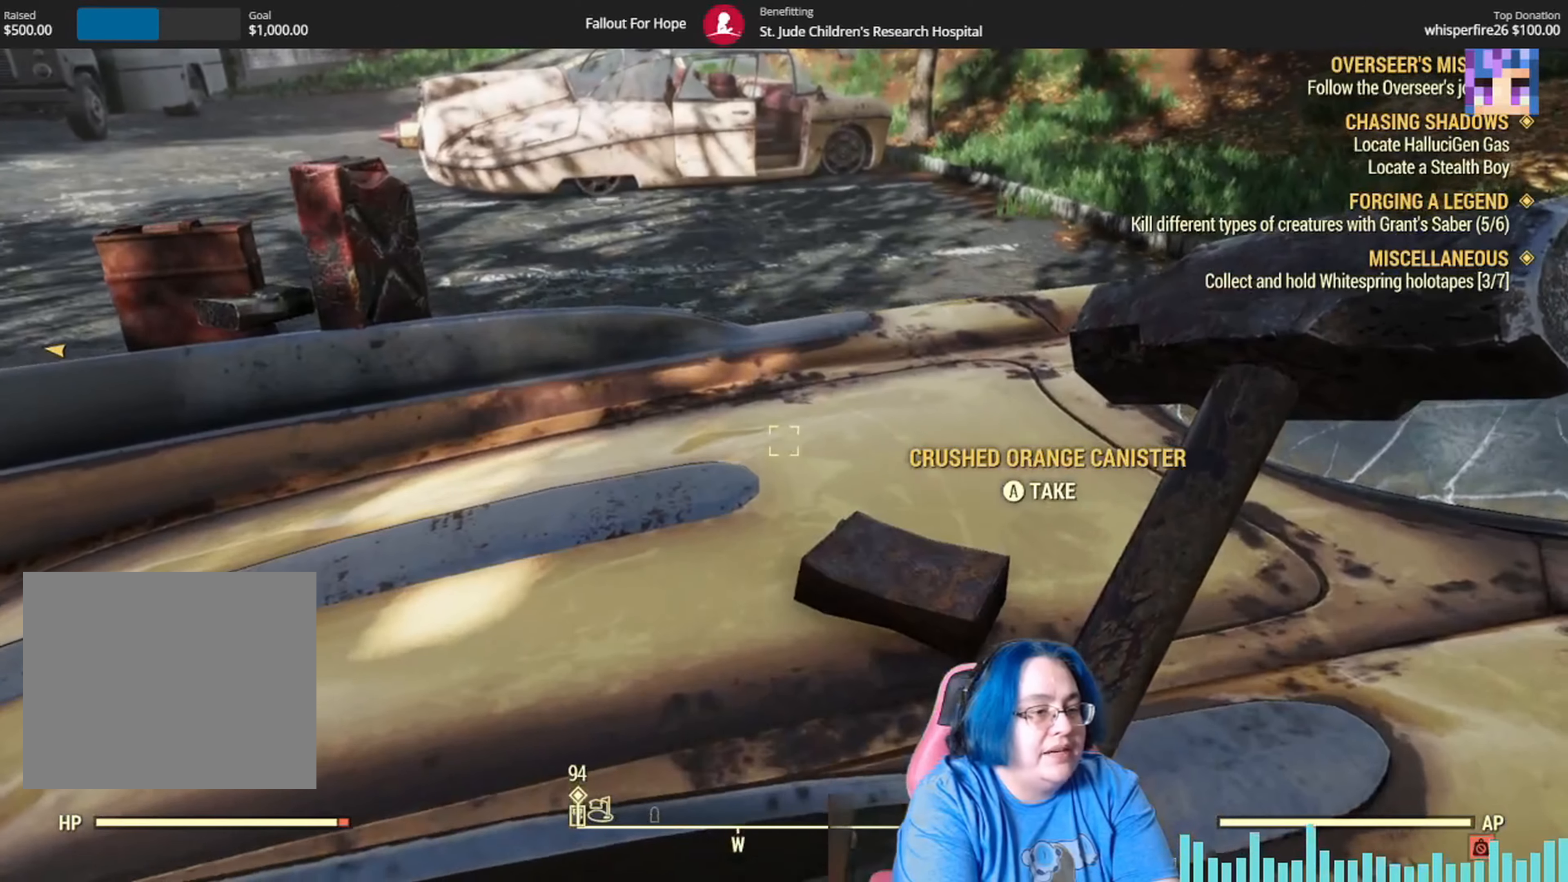
{"buttons": [], "left_stick": "center", "right_stick": "center", "events": [[100, "left_stick", "down-right"], [200, "left_stick", "center"], [300, "A", "down"], [433, "A", "up"]]}
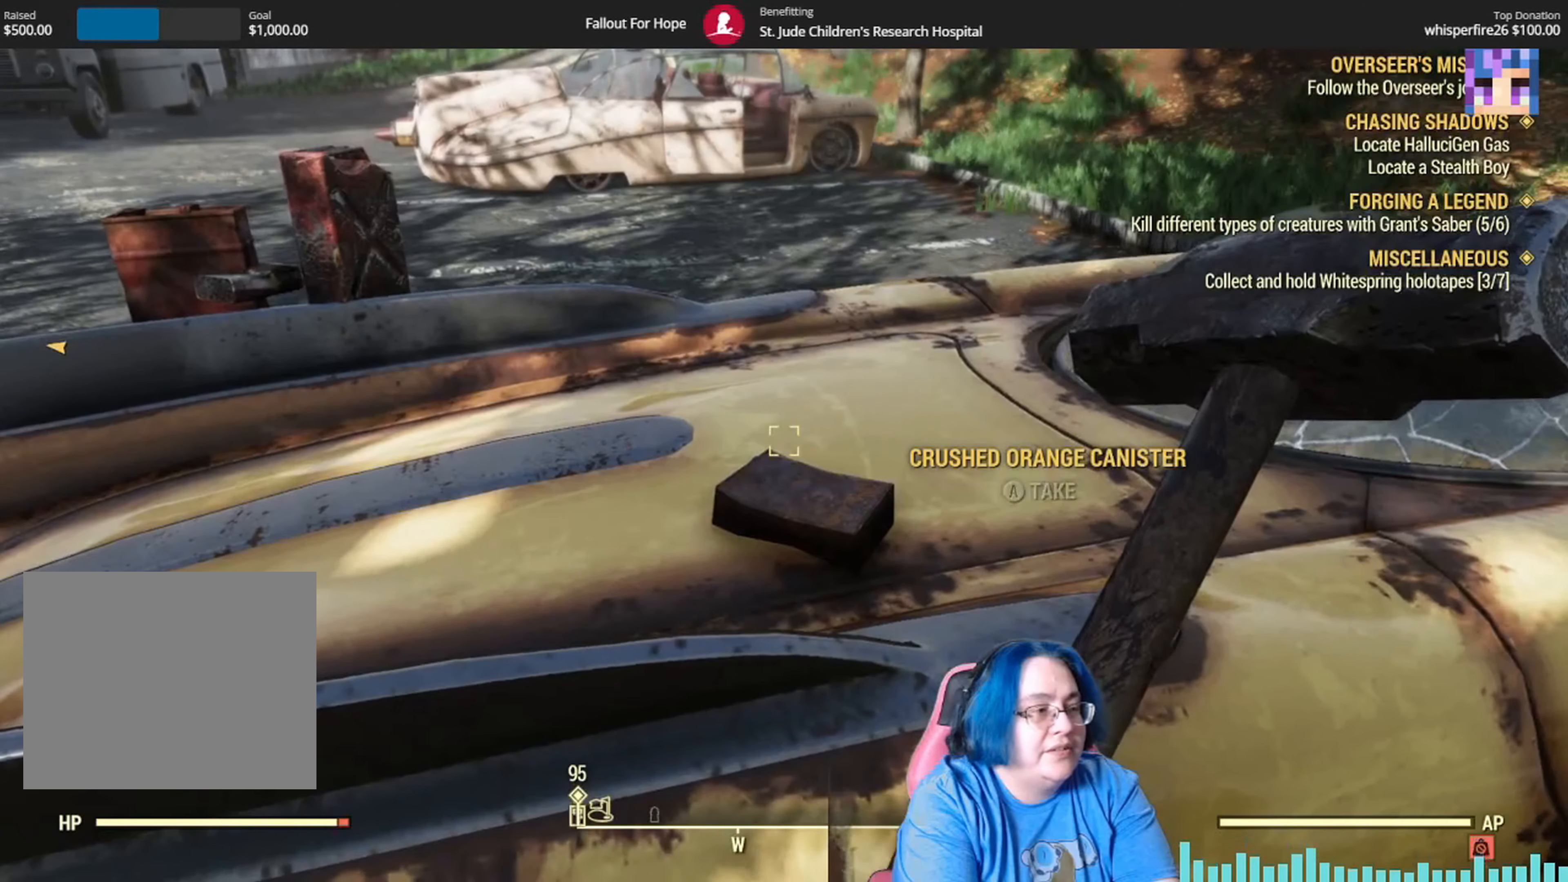
{"buttons": [], "left_stick": "up-left", "right_stick": "up-left", "events": [[234, "left_stick", "down-left"], [267, "right_stick", "left"], [334, "right_stick", "up-left"], [434, "left_stick", "up-left"]]}
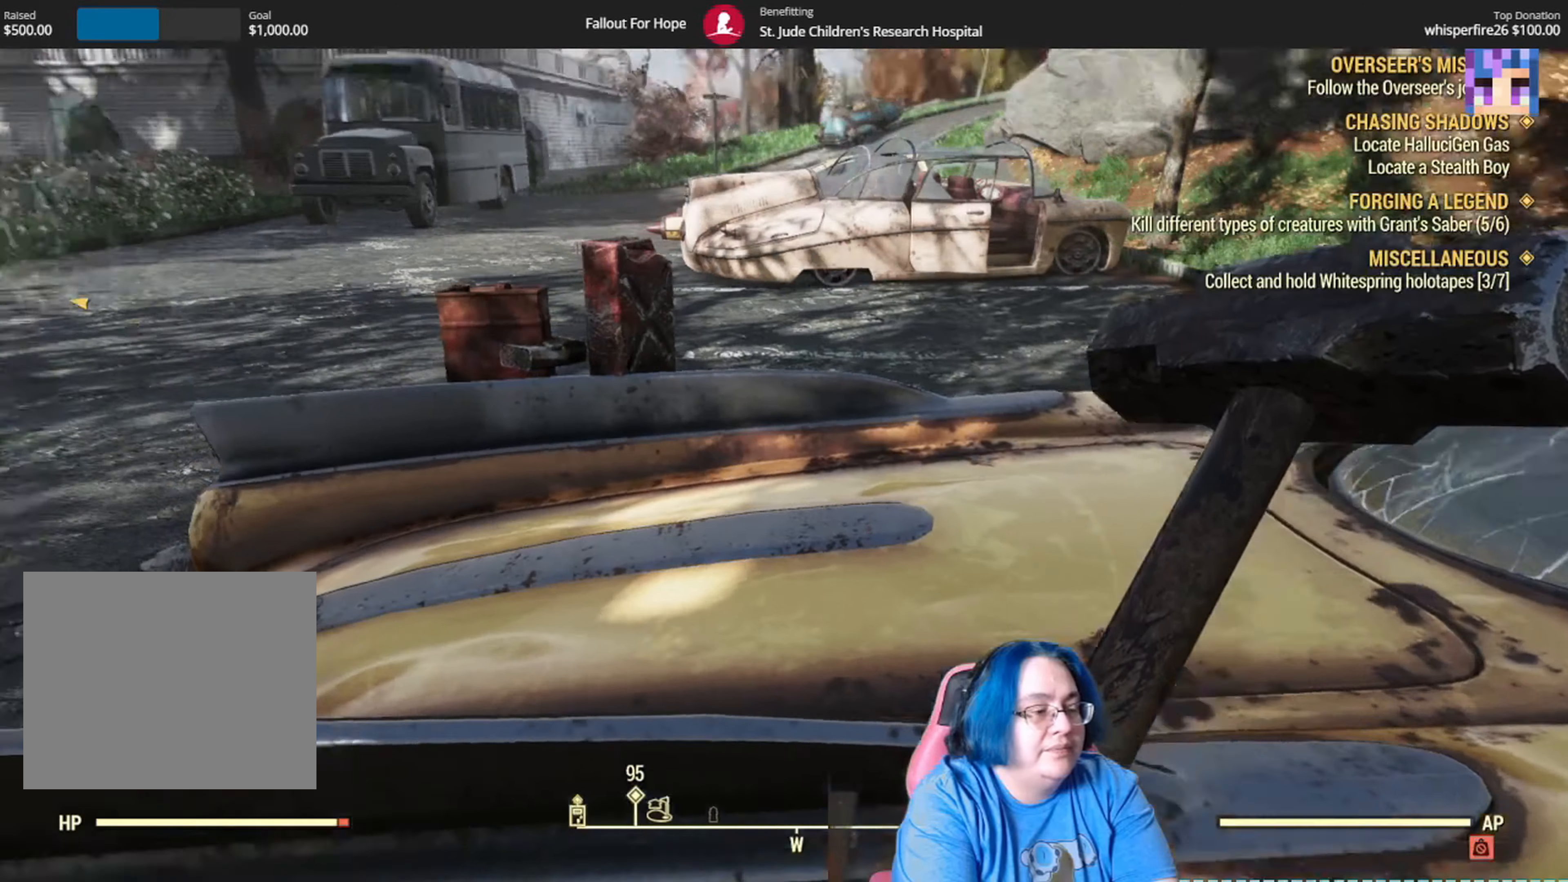
{"buttons": [], "left_stick": "left", "right_stick": "center", "events": [[66, "left_stick", "up"], [100, "right_stick", "up-right"], [166, "right_stick", "center"], [267, "left_stick", "center"], [467, "left_stick", "left"]]}
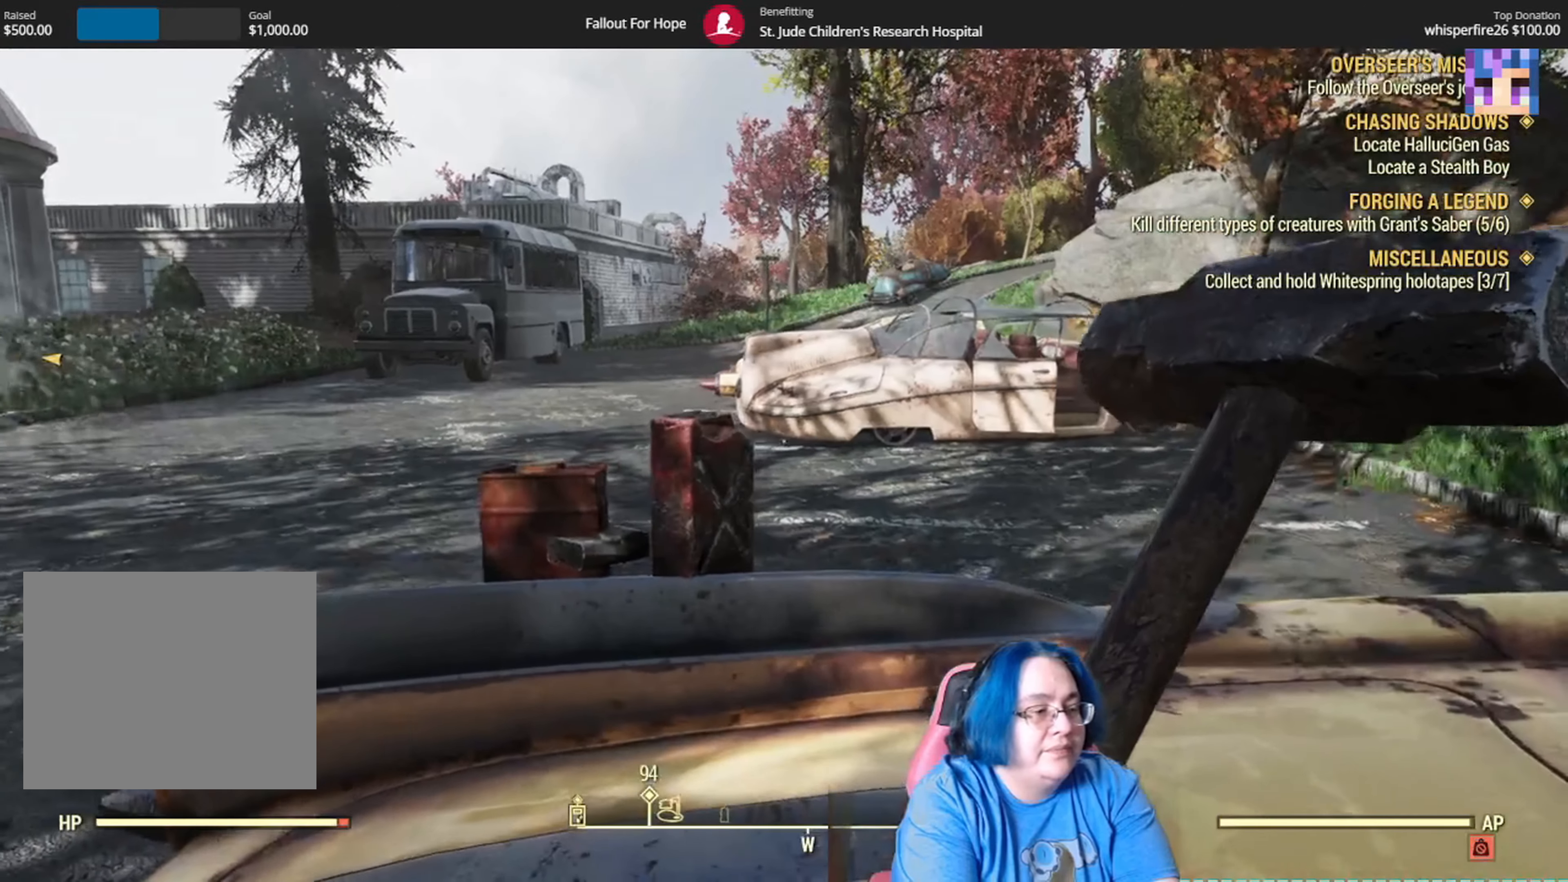
{"buttons": [], "left_stick": "left", "right_stick": "down-left", "events": [[134, "right_stick", "down"], [300, "right_stick", "down-left"]]}
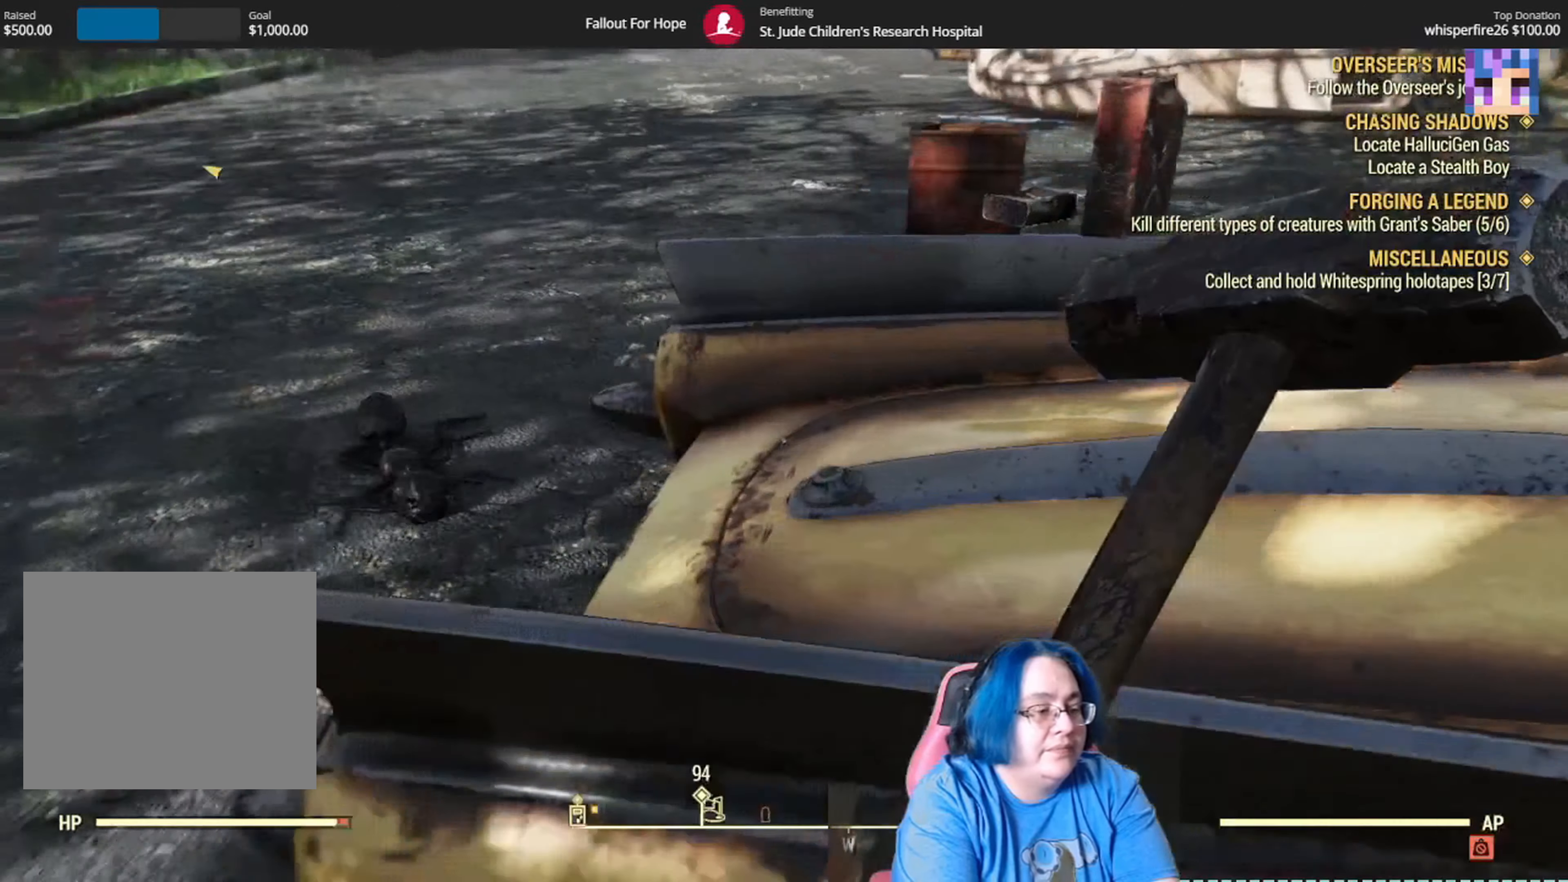
{"buttons": [], "left_stick": "up-left", "right_stick": "up-right", "events": [[100, "left_stick", "down-left"], [200, "left_stick", "center"], [200, "right_stick", "center"], [267, "left_stick", "up-left"], [367, "right_stick", "up-right"]]}
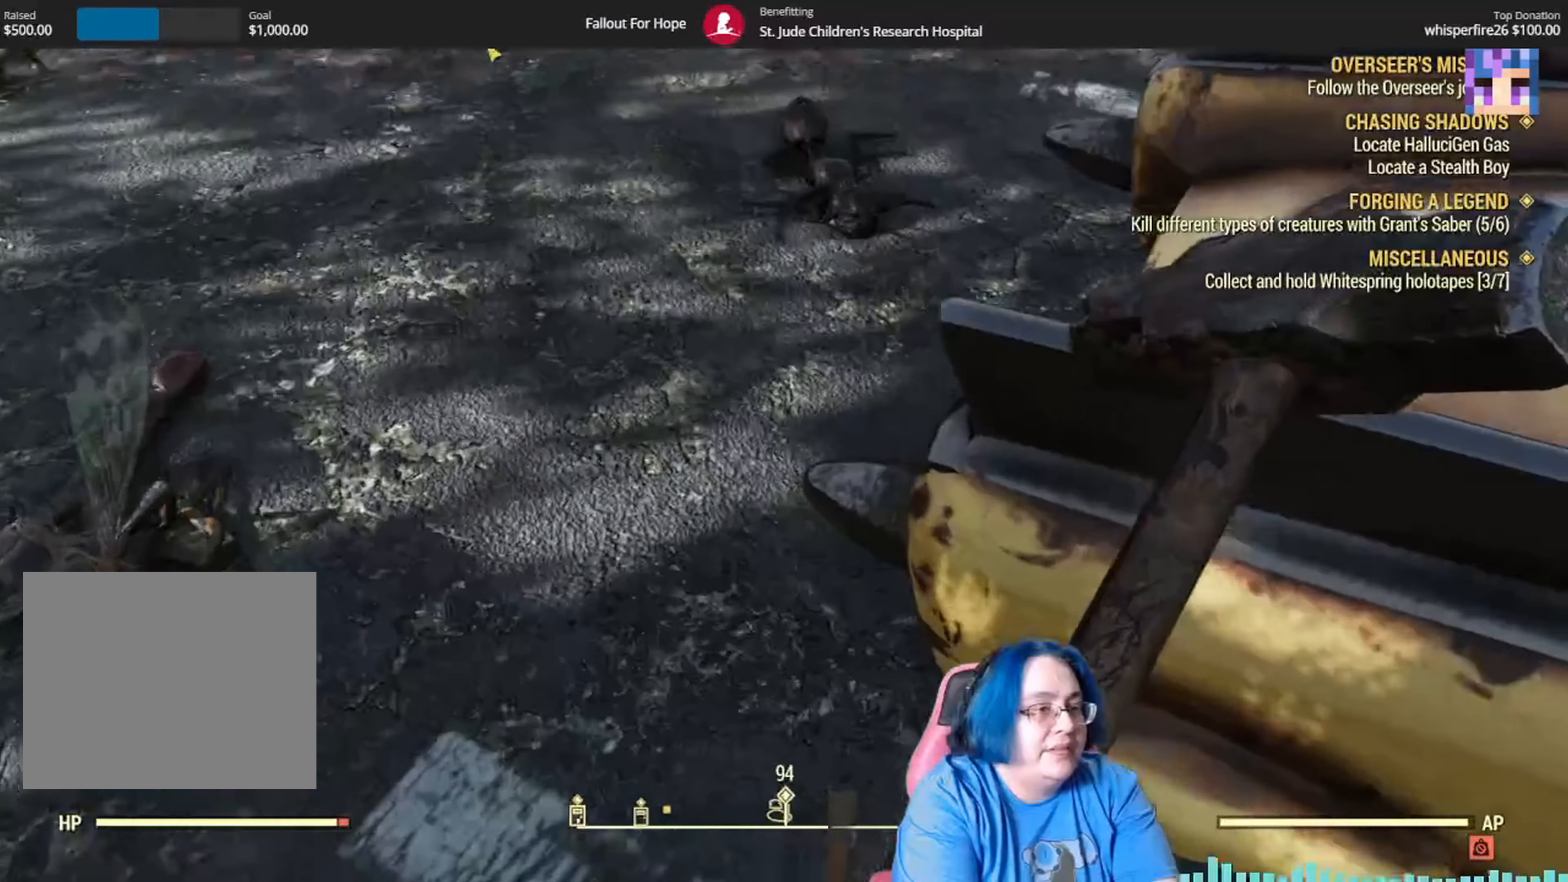
{"buttons": [], "left_stick": "up-left", "right_stick": "down", "events": [[67, "right_stick", "right"], [234, "right_stick", "down-right"], [367, "right_stick", "down"]]}
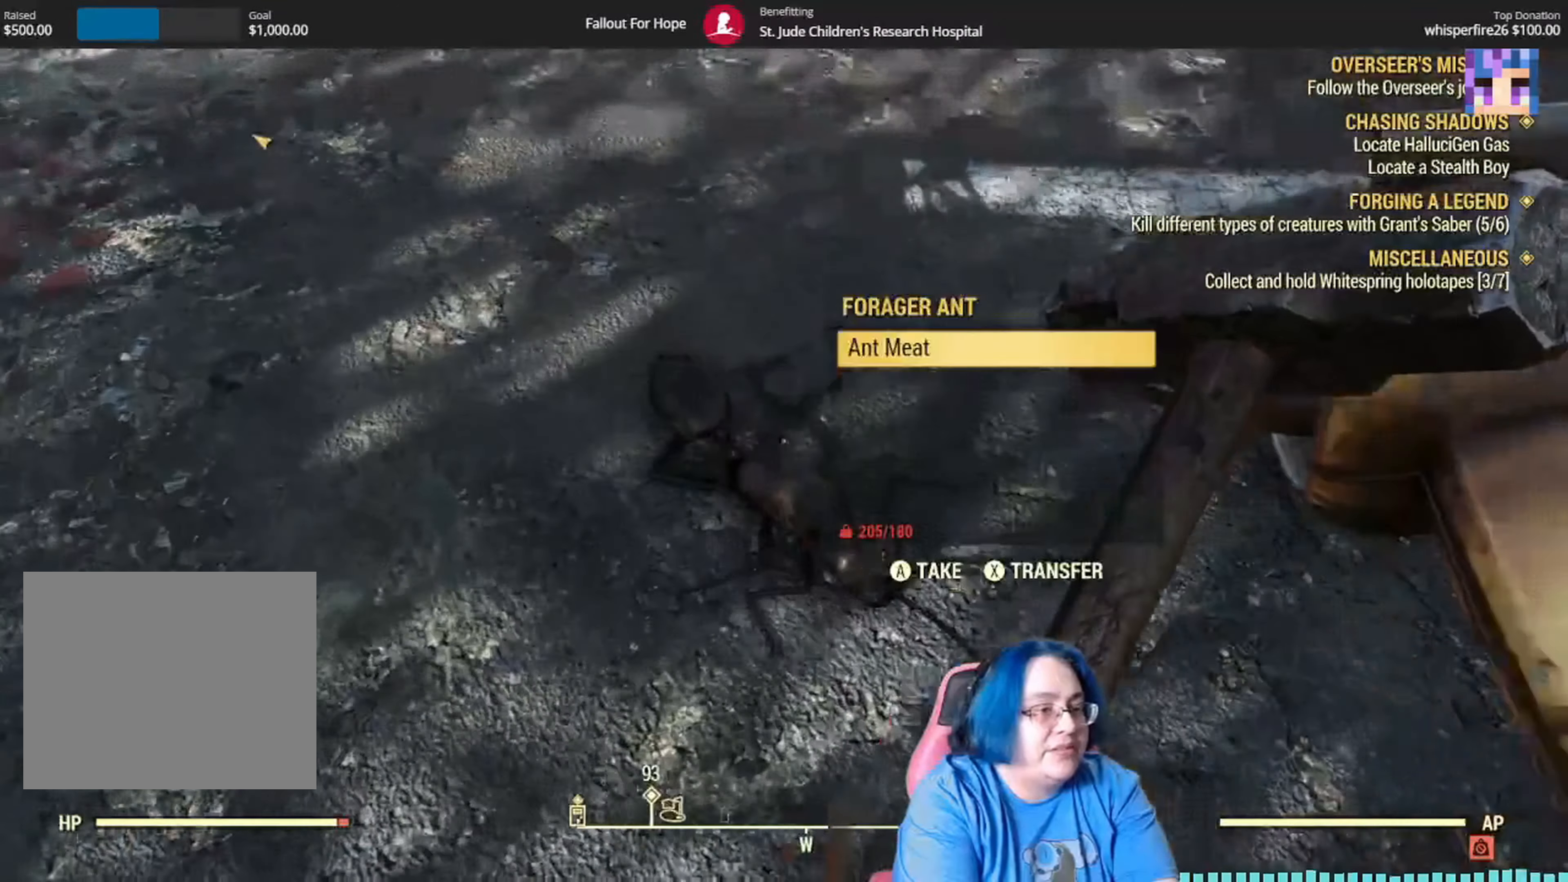
{"buttons": ["A"], "left_stick": "center", "right_stick": "center", "events": [[33, "left_stick", "center"], [166, "right_stick", "right"], [233, "left_stick", "up-left"], [333, "right_stick", "center"], [367, "left_stick", "center"], [467, "A", "down"]]}